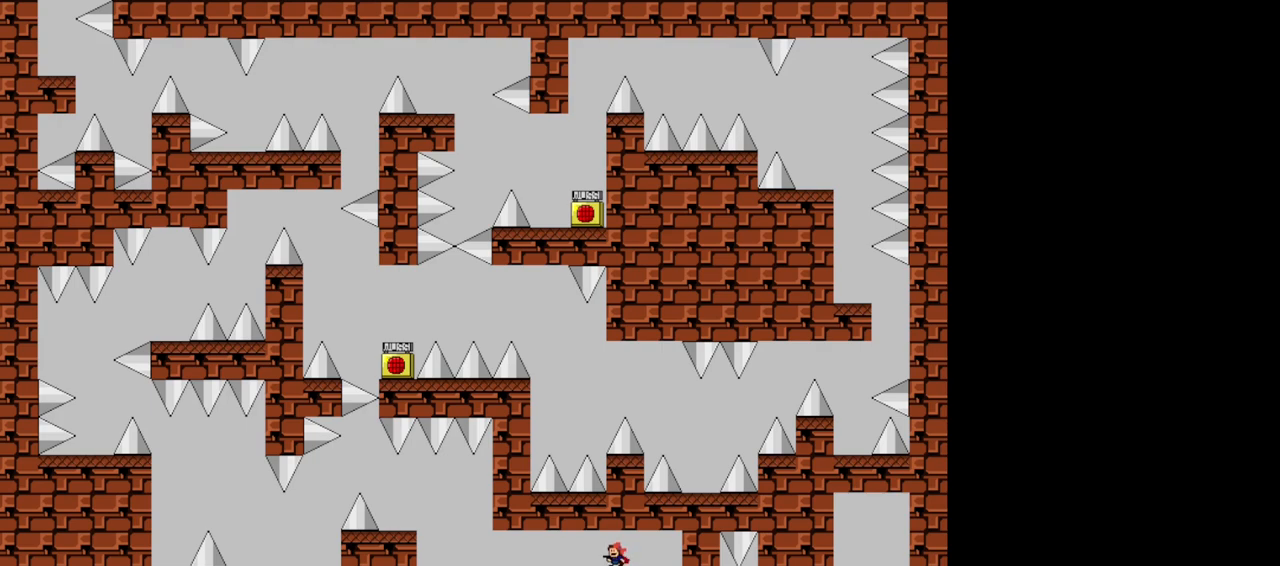
Gameplay with keyboard; each line is a JSON object with the keys held at the frame after it. "events" lists presses ("down") and releases ("up") of "down", "left", "r", "right", "s", "shift", "up", "x" and "z" between this image and that frame as [ms after this image, input, new state], when the widget could be followed in between. No other keys are recorded. Mouse input is not recorded.
{"keys": [], "events": [[240, "left", "down"], [420, "left", "up"]]}
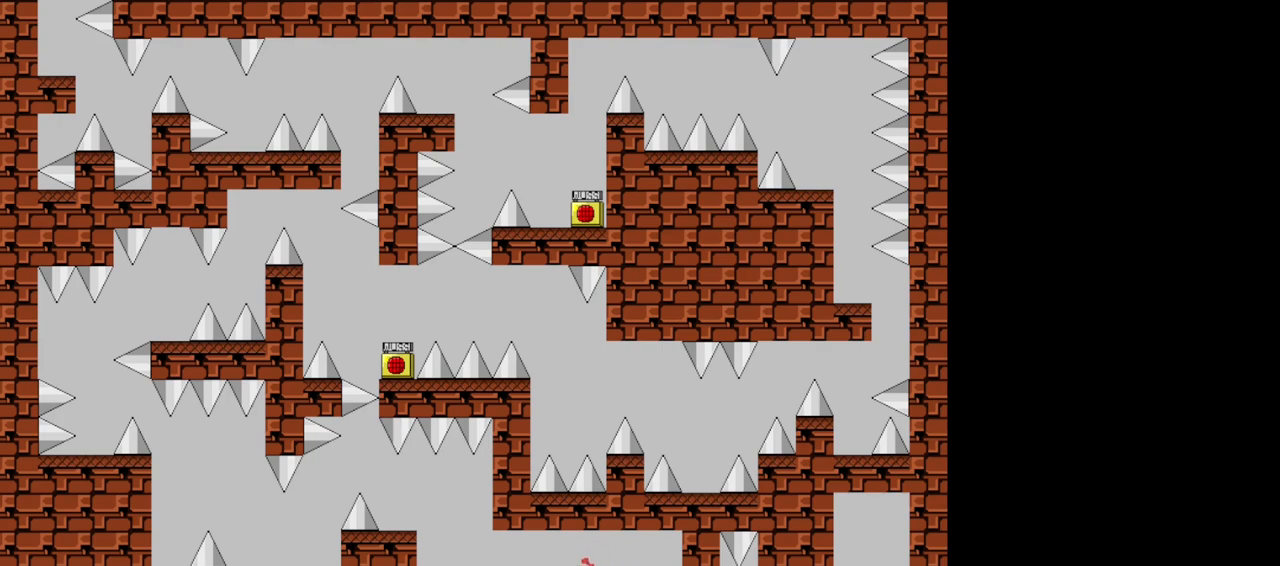
{"keys": ["left", "shift"], "events": [[240, "left", "down"], [360, "shift", "down"]]}
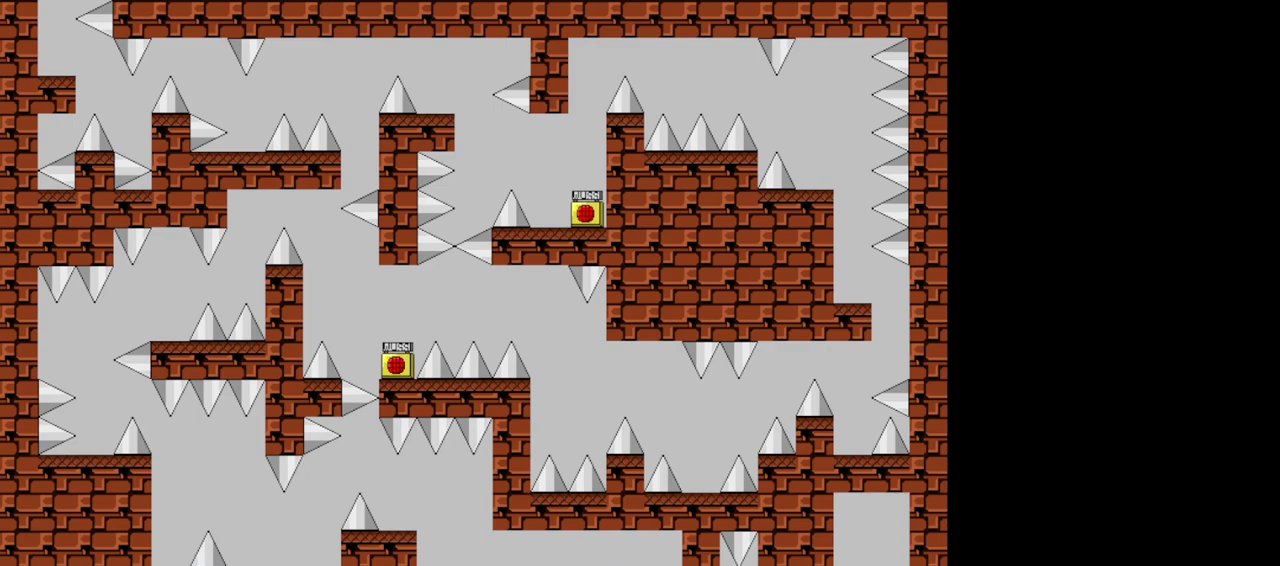
{"keys": ["left", "shift"], "events": [[260, "shift", "up"], [320, "shift", "down"]]}
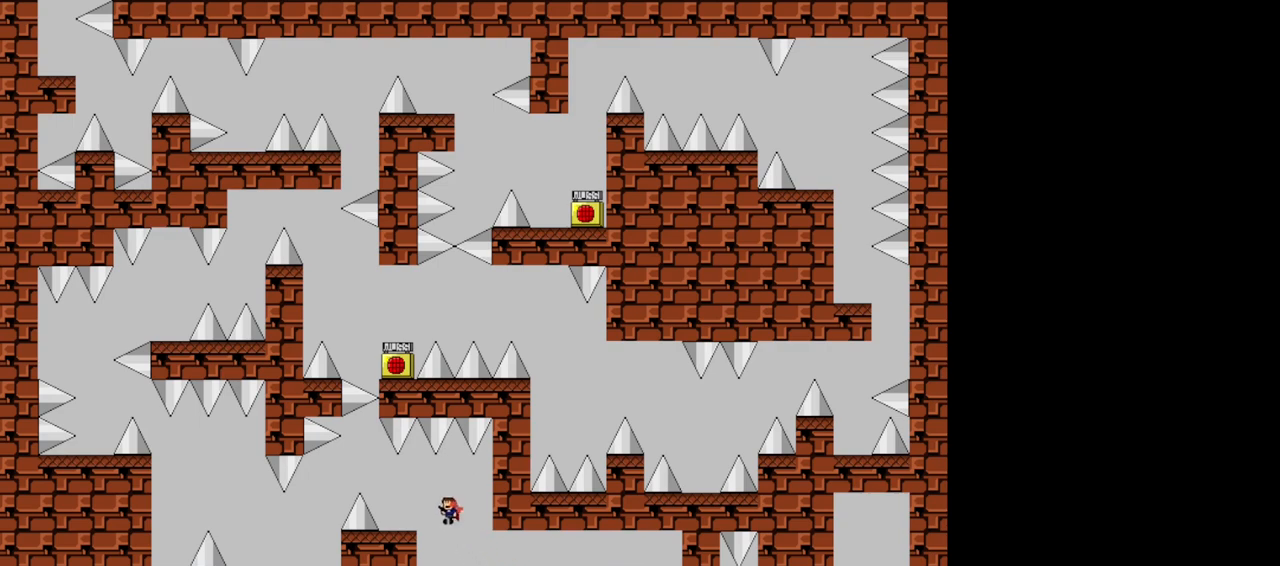
{"keys": ["left"], "events": [[80, "shift", "up"], [340, "shift", "down"], [440, "shift", "up"]]}
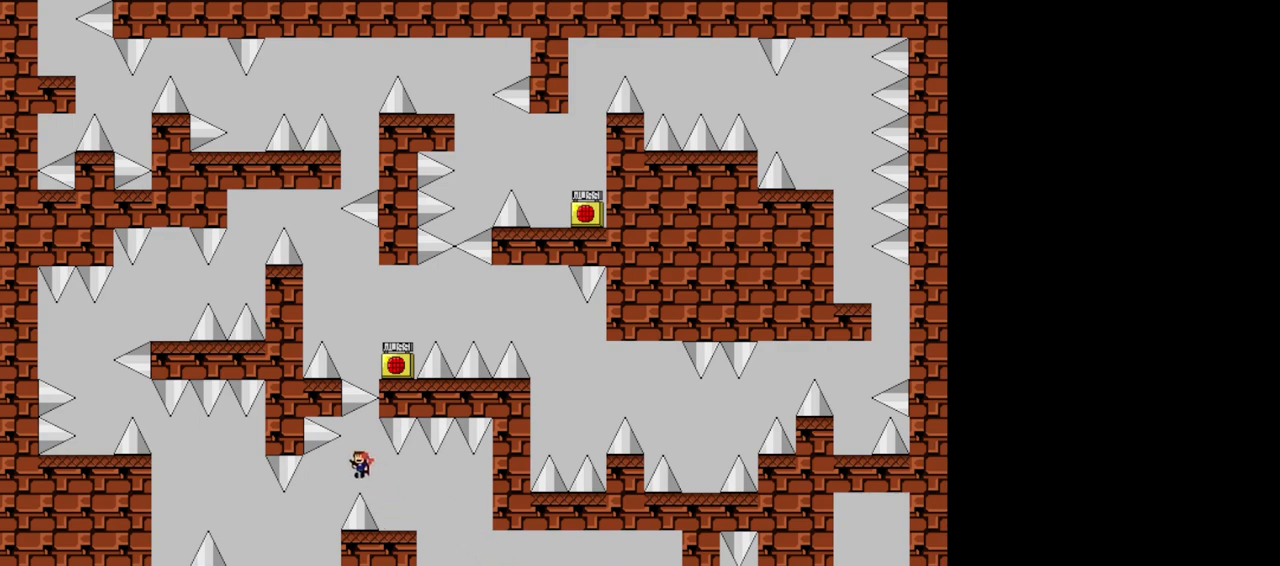
{"keys": ["left", "shift"], "events": [[420, "shift", "down"]]}
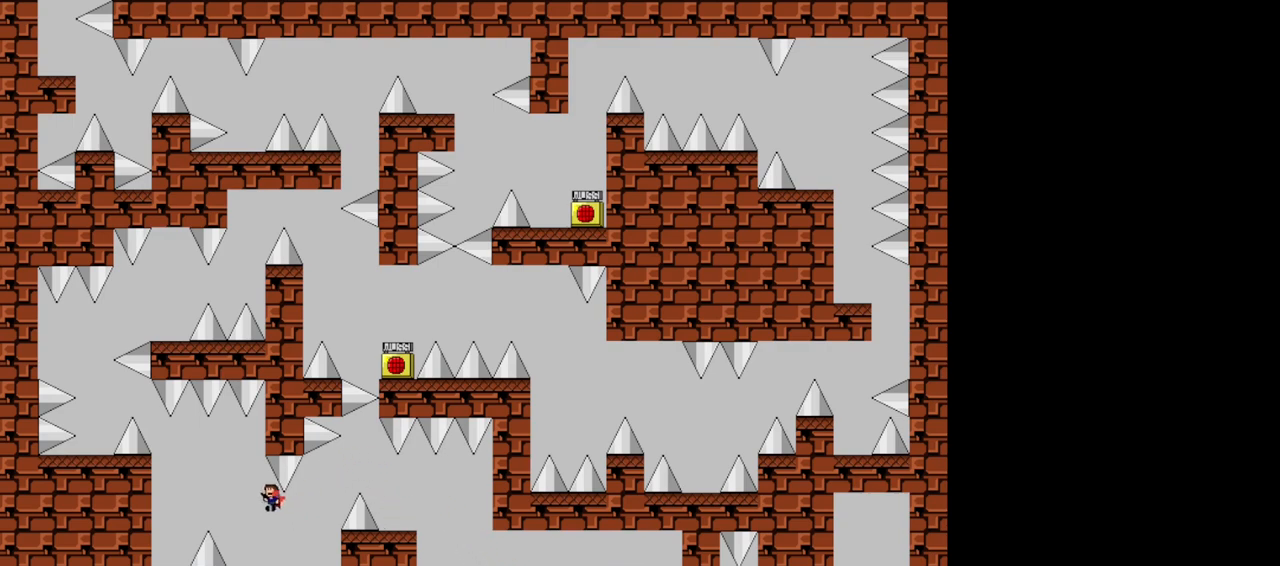
{"keys": ["left"], "events": [[280, "shift", "up"]]}
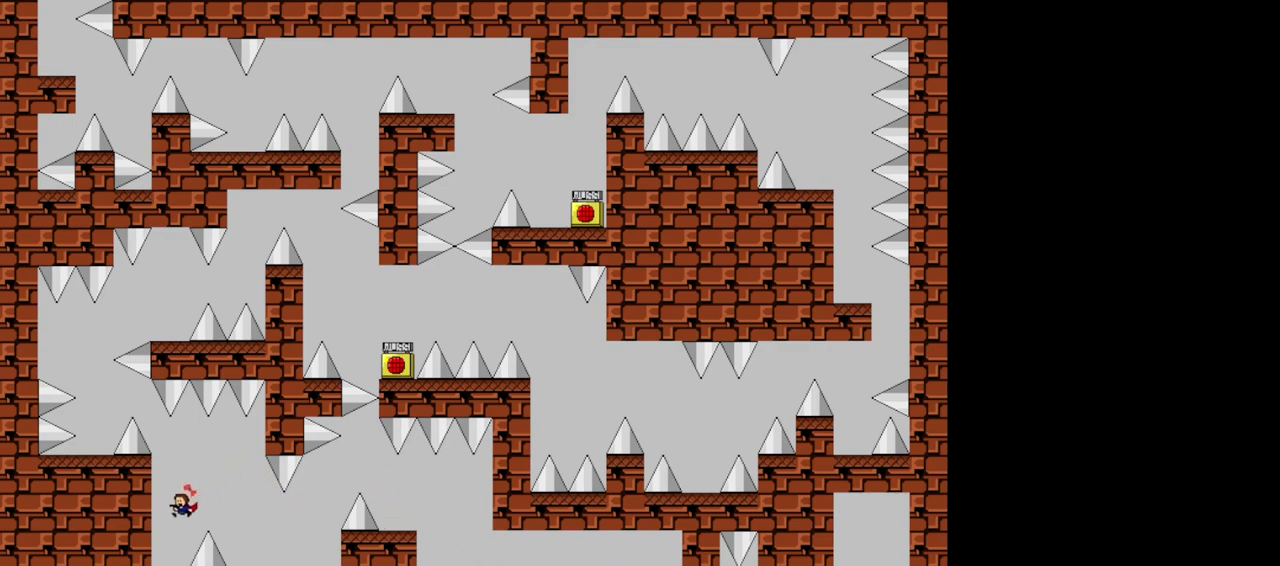
{"keys": [], "events": [[180, "shift", "down"], [260, "left", "up"], [500, "shift", "up"]]}
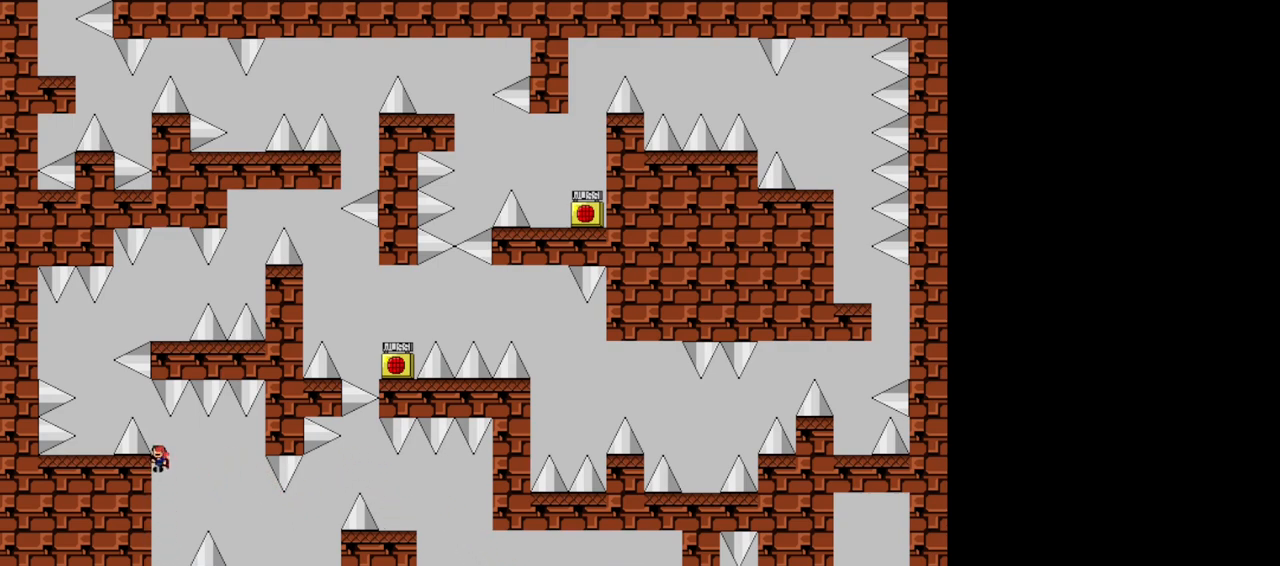
{"keys": [], "events": [[40, "shift", "down"], [160, "left", "down"], [320, "shift", "up"], [500, "left", "up"]]}
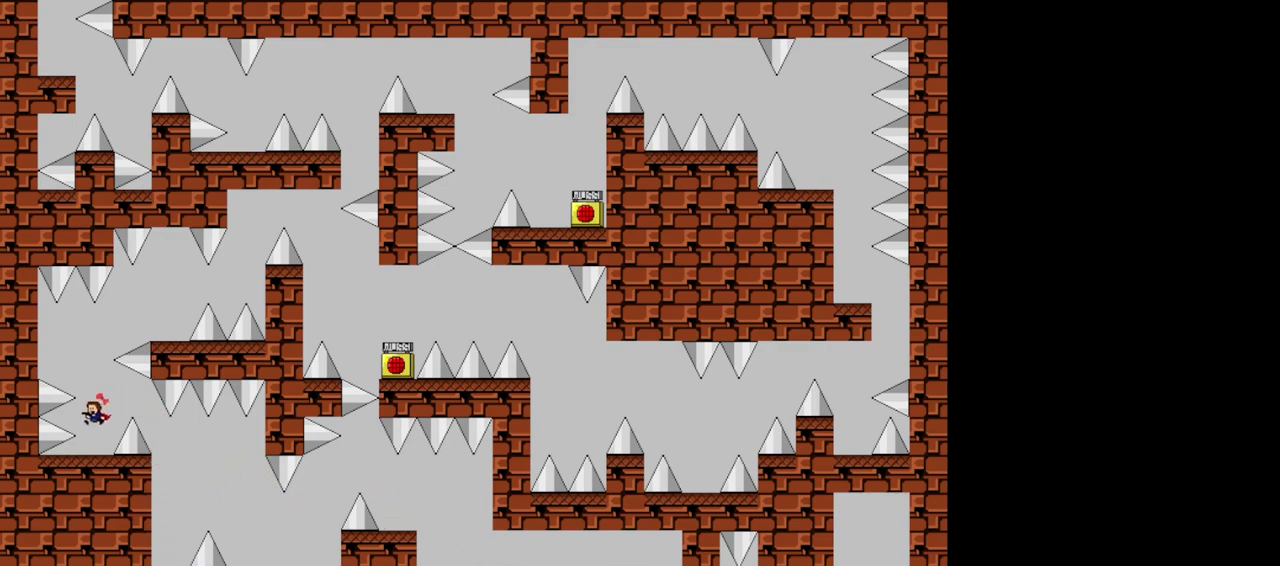
{"keys": ["right", "shift"], "events": [[180, "shift", "down"], [340, "shift", "up"], [380, "shift", "down"], [460, "right", "down"]]}
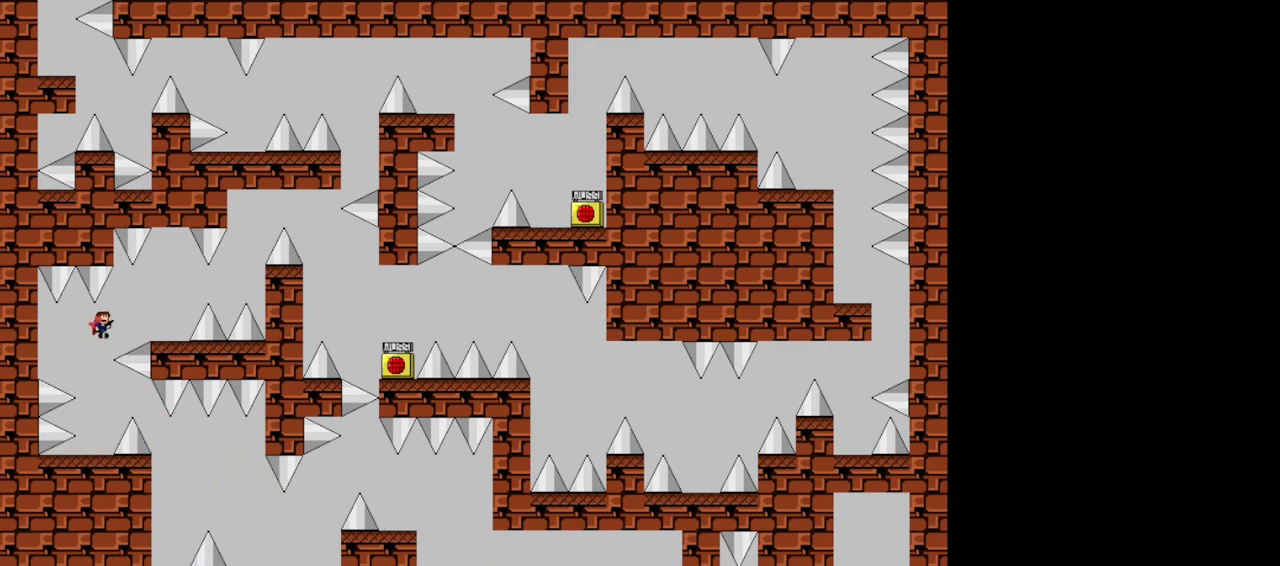
{"keys": ["right"], "events": [[60, "shift", "up"], [420, "shift", "down"], [500, "shift", "up"]]}
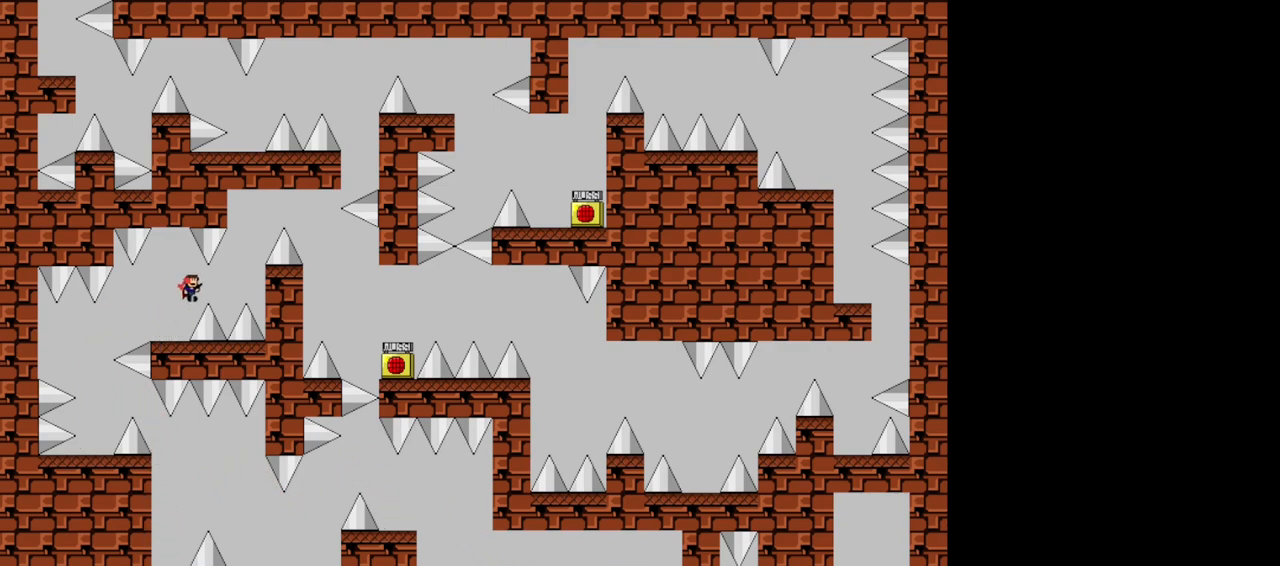
{"keys": ["right", "shift"], "events": [[180, "shift", "down"]]}
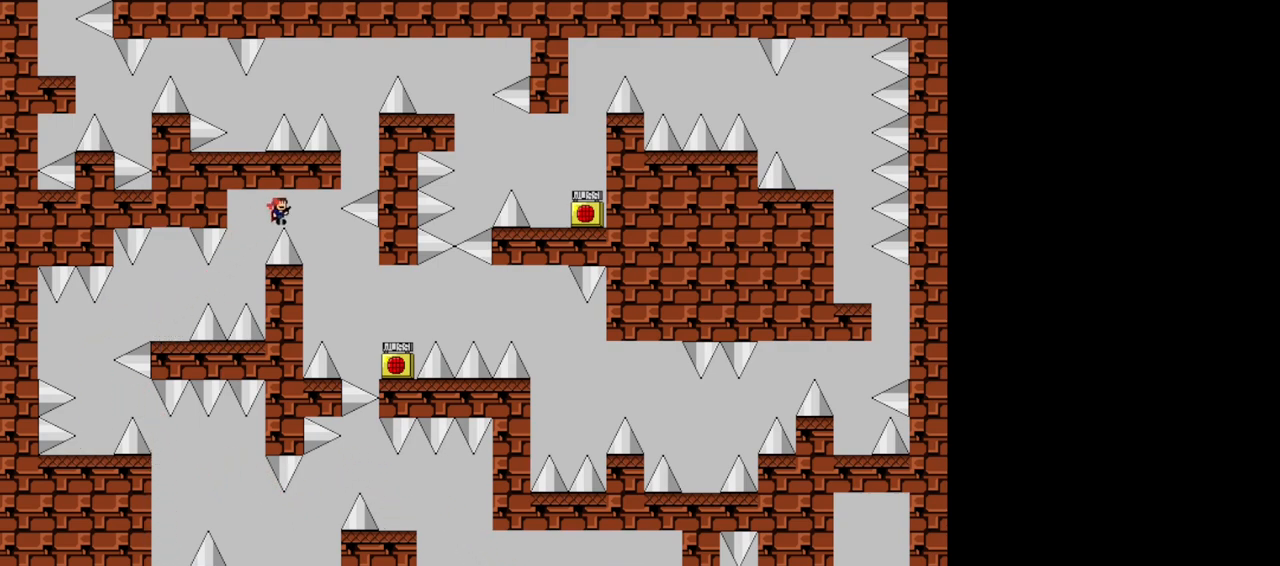
{"keys": ["right", "z"], "events": [[240, "shift", "up"], [500, "z", "down"]]}
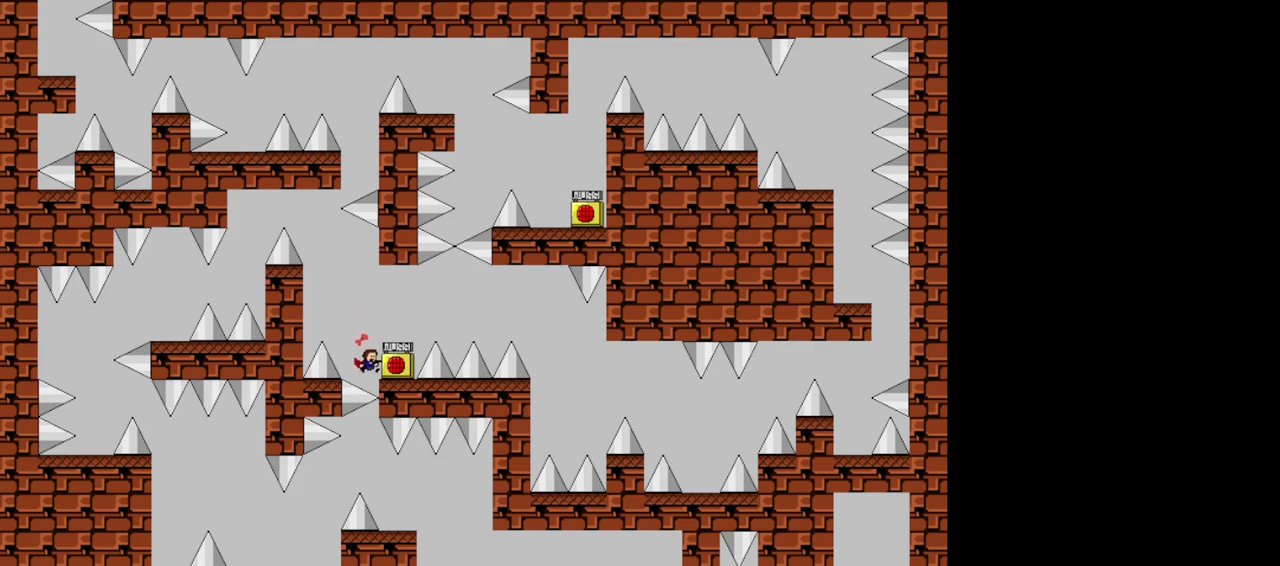
{"keys": ["right"], "events": [[80, "z", "up"], [160, "right", "up"], [320, "r", "down"], [420, "r", "up"], [460, "right", "down"]]}
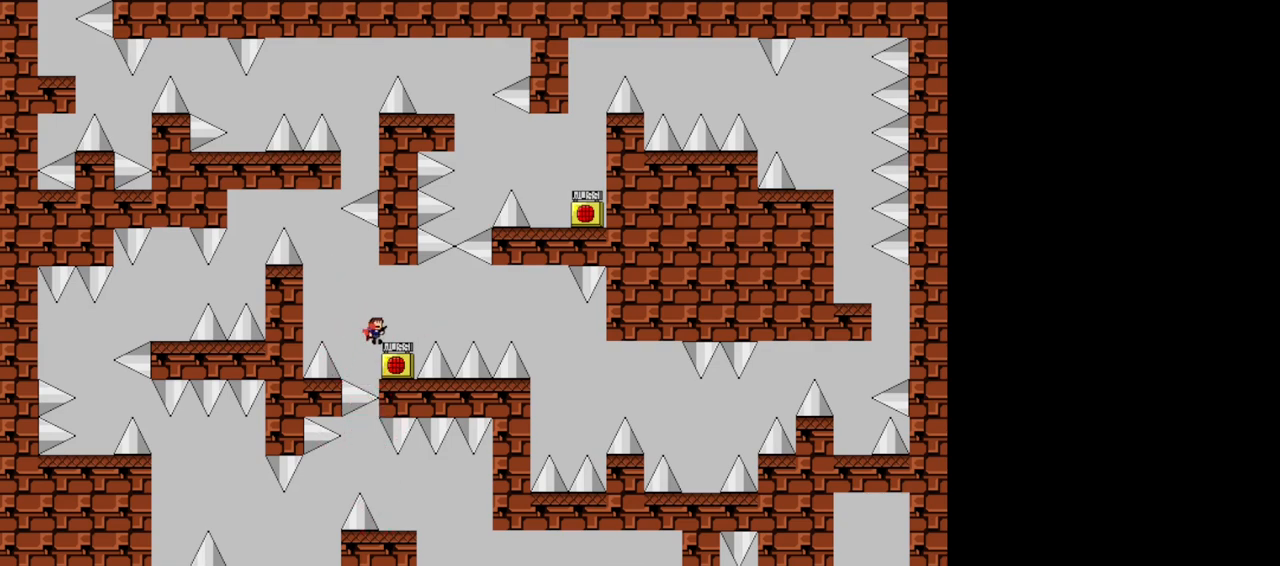
{"keys": [], "events": [[20, "right", "up"], [240, "right", "down"], [360, "right", "up"]]}
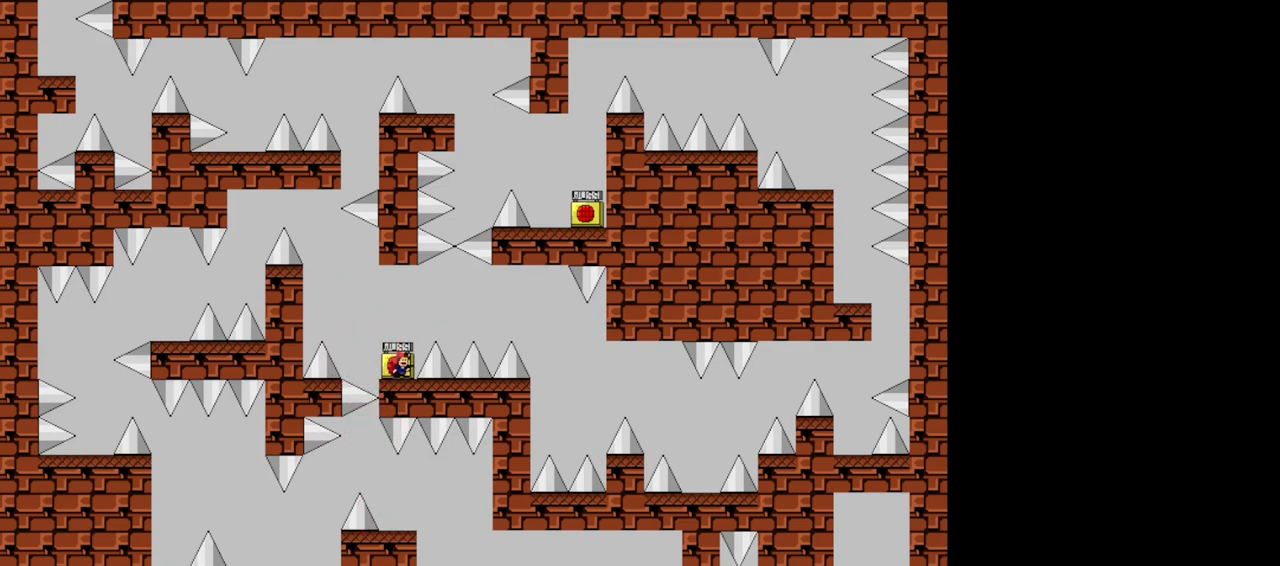
{"keys": ["right"], "events": [[40, "z", "down"], [120, "z", "up"], [180, "right", "down"], [180, "shift", "down"], [480, "shift", "up"]]}
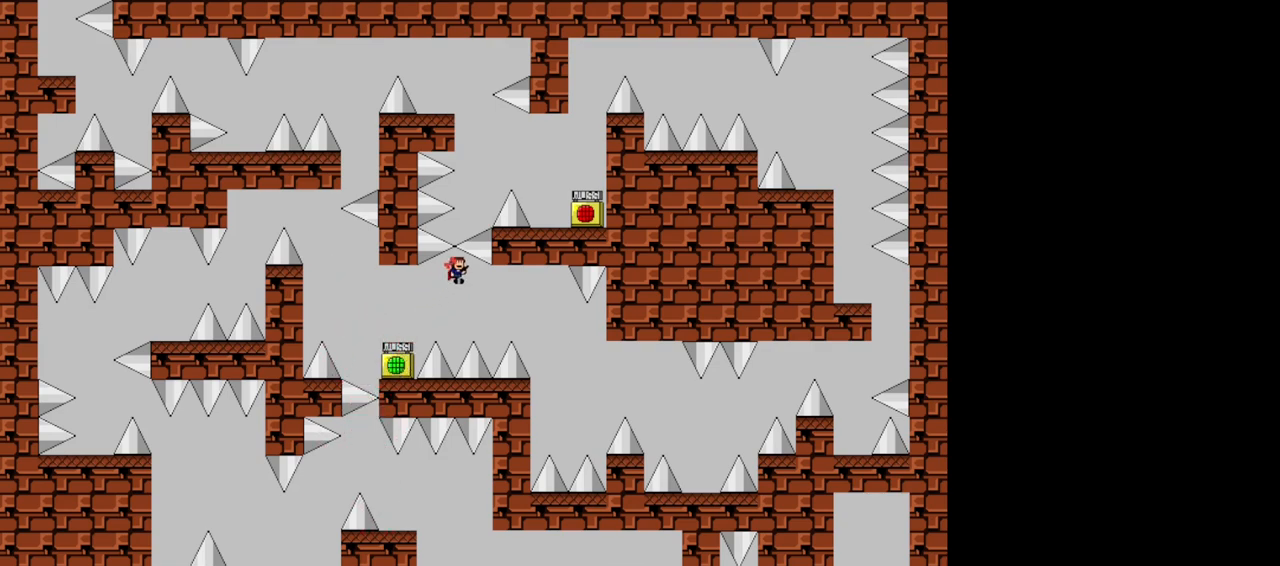
{"keys": ["right"], "events": []}
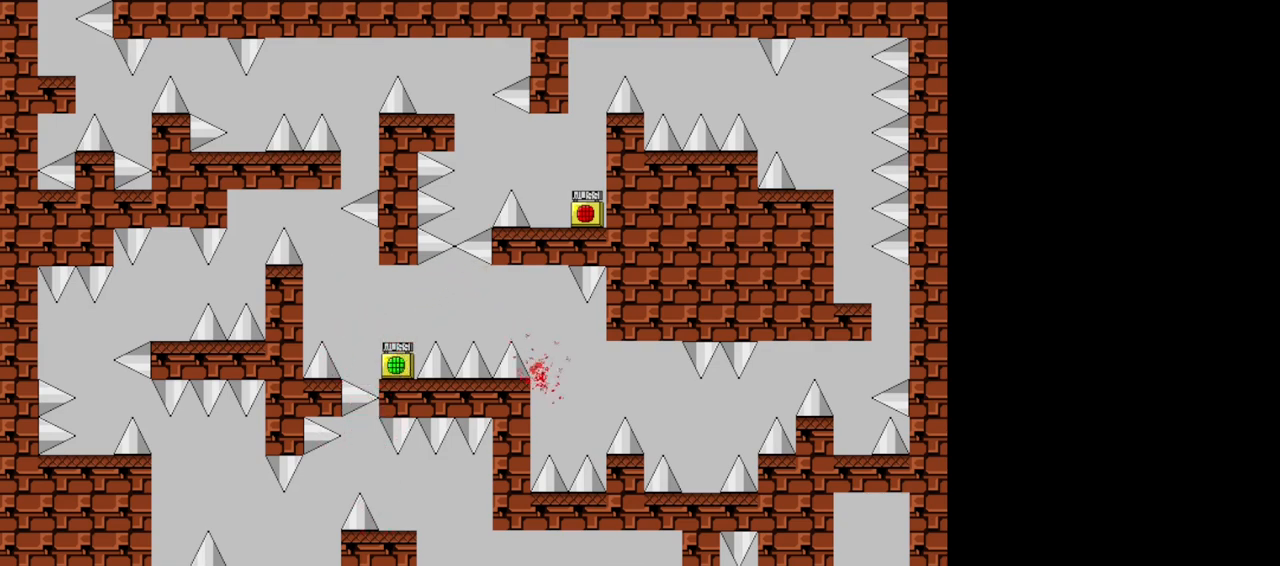
{"keys": ["right"], "events": [[40, "shift", "down"], [200, "shift", "up"], [260, "right", "up"], [300, "r", "down"], [360, "r", "up"], [500, "right", "down"]]}
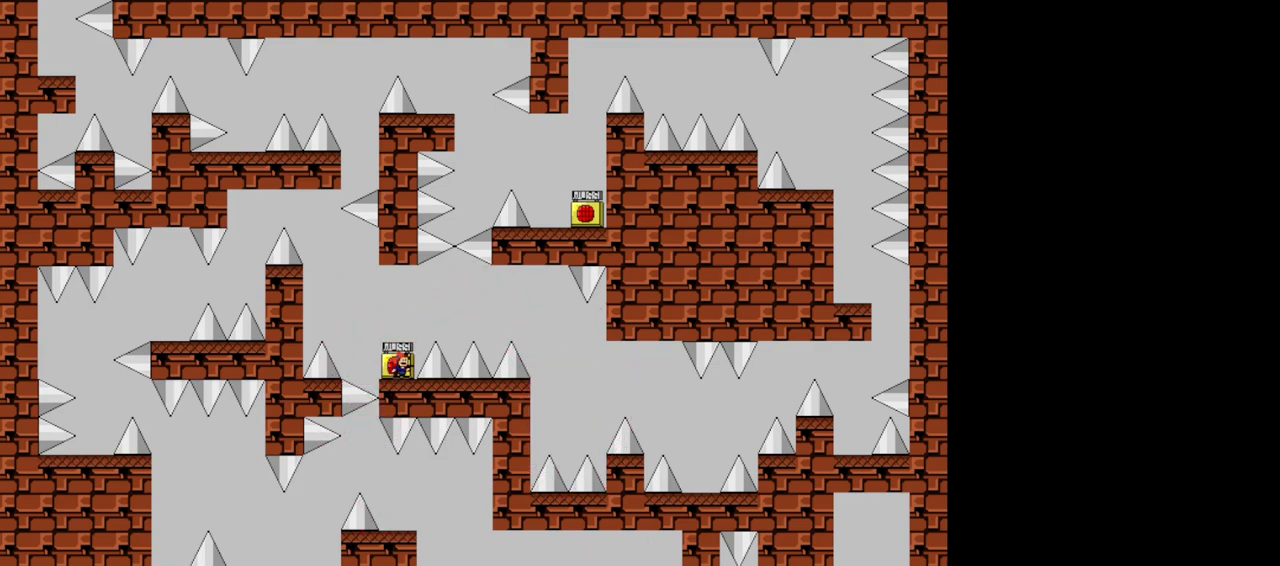
{"keys": ["right"], "events": [[40, "shift", "down"], [320, "shift", "up"]]}
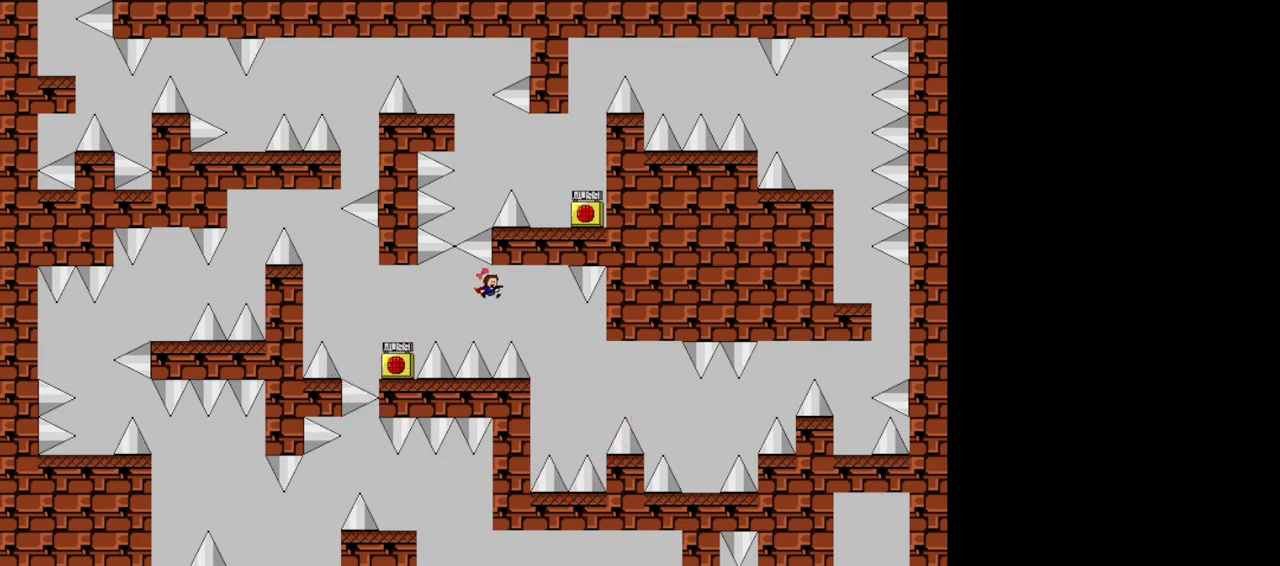
{"keys": ["right", "shift"], "events": [[400, "shift", "down"]]}
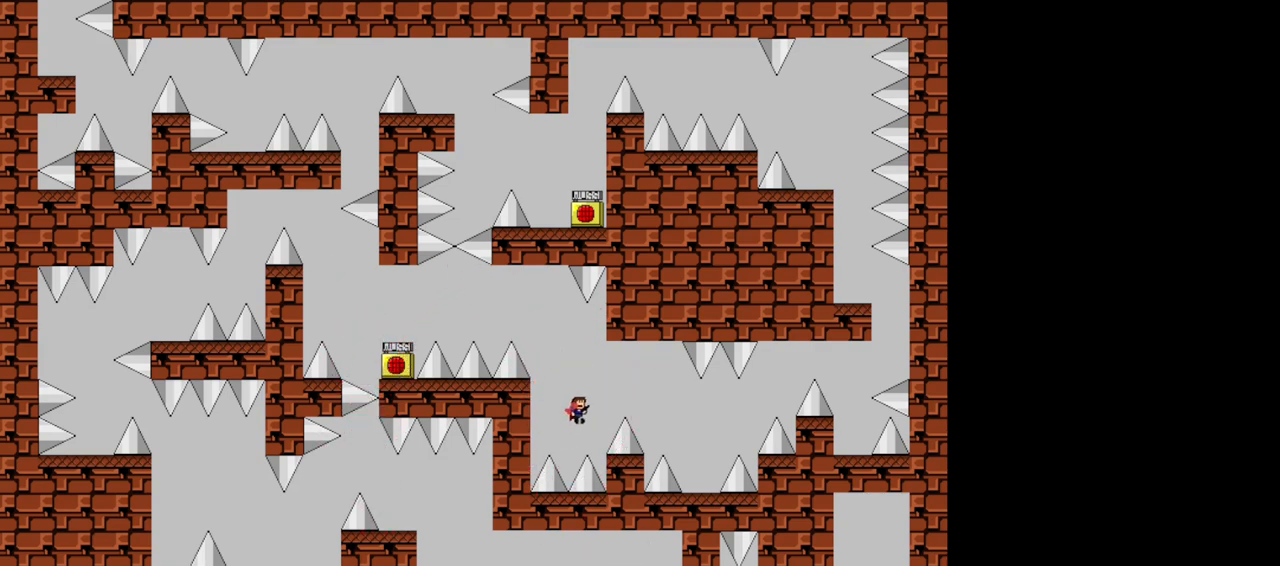
{"keys": ["right"], "events": [[360, "shift", "up"]]}